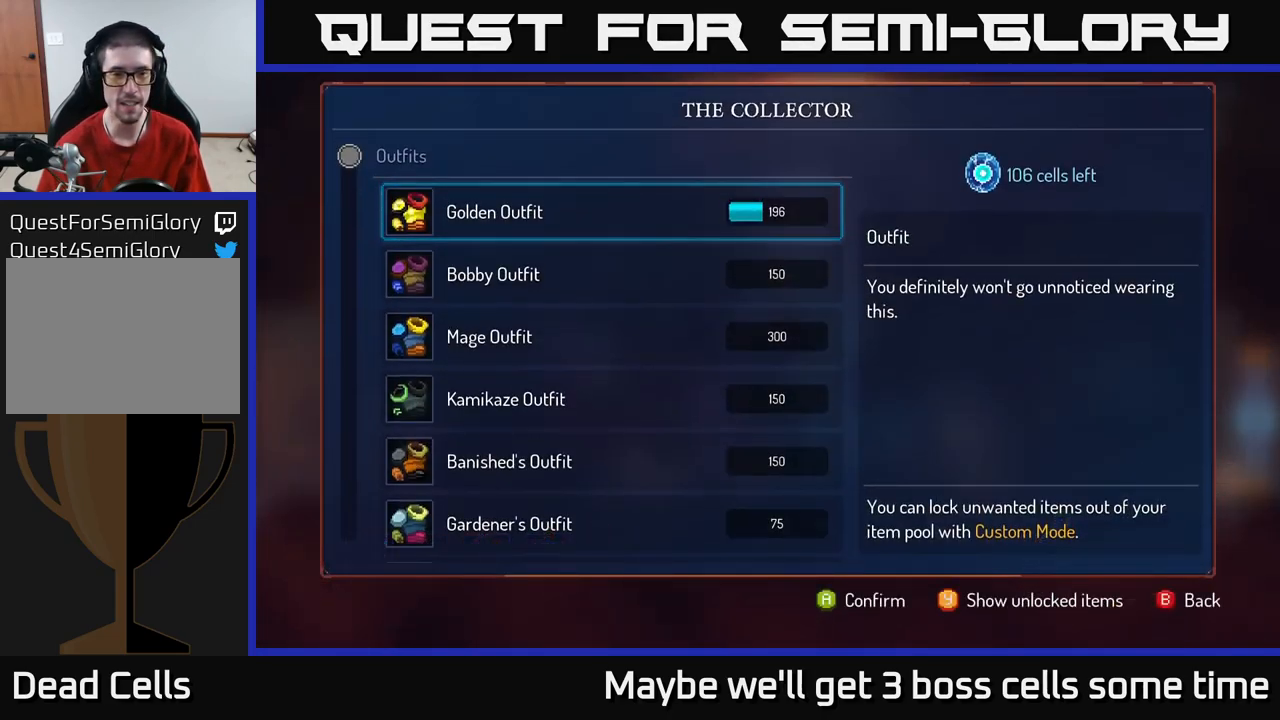
Gameplay with a controller (Xbox layout); each line is a JSON object with the inputs held at the frame after it. "events" lists button and stick changes between this image and that frame as [ms after this image, input, new state], when the widget could be followed in between. Not read: L3 R3.
{"buttons": ["A"], "left_stick": "center", "right_stick": "center", "events": [[100, "left_stick", "down"], [267, "left_stick", "up"], [350, "A", "down"], [367, "left_stick", "center"]]}
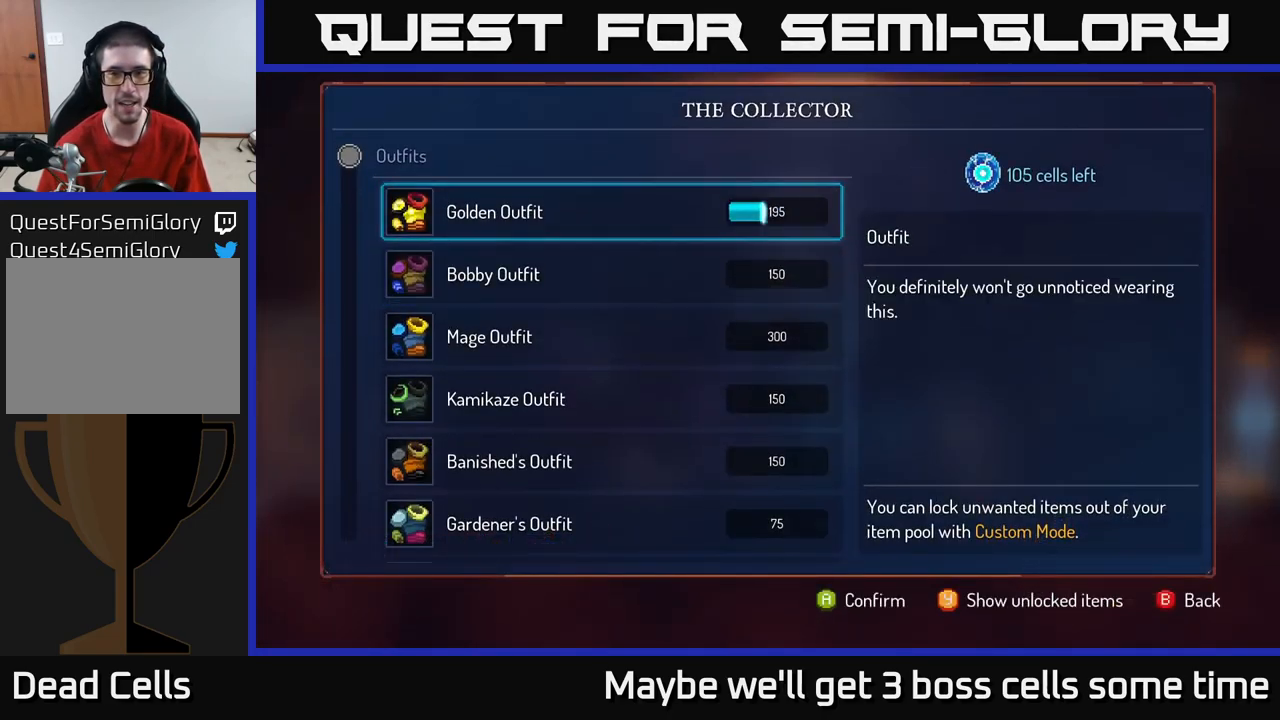
{"buttons": ["A"], "left_stick": "center", "right_stick": "center", "events": []}
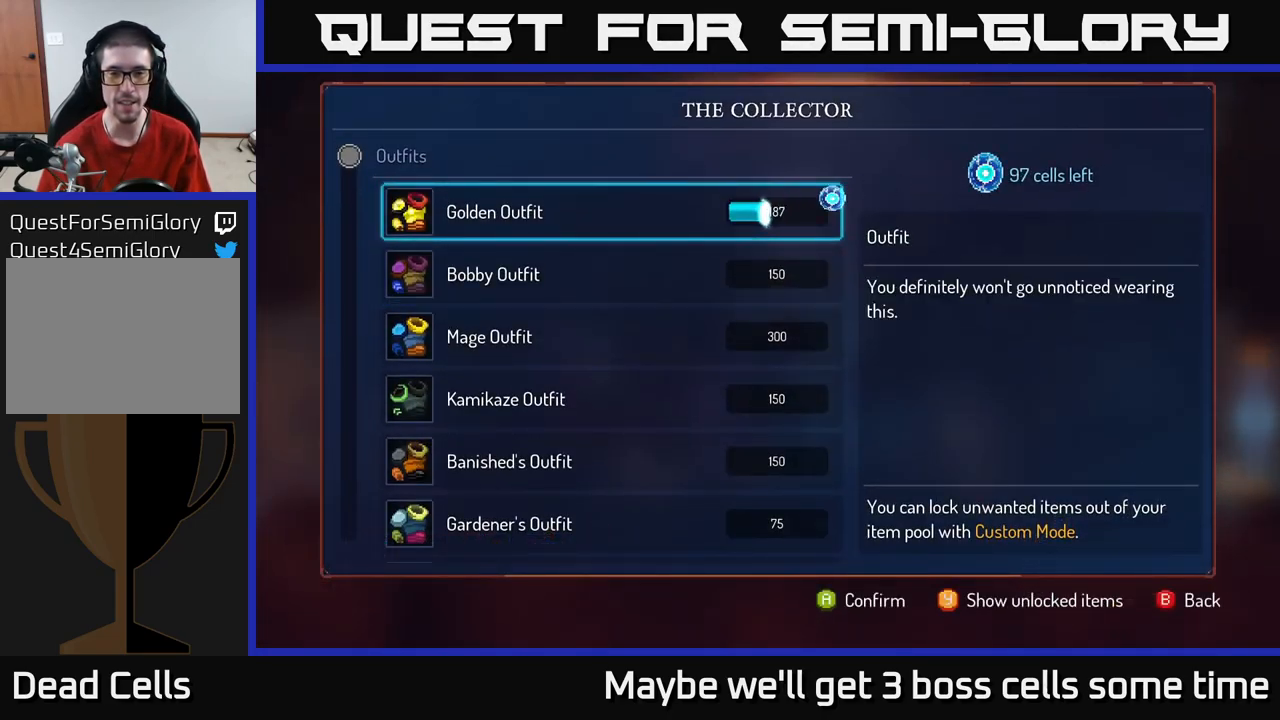
{"buttons": ["A"], "left_stick": "center", "right_stick": "center", "events": []}
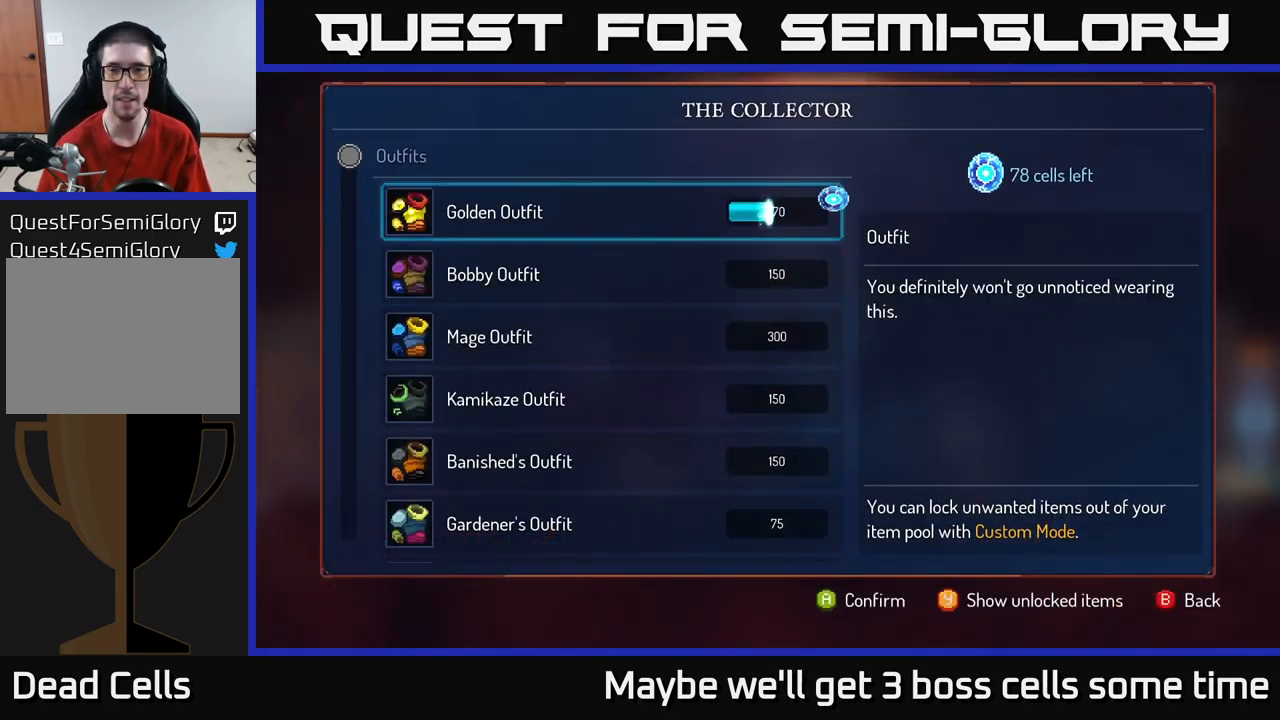
{"buttons": ["A"], "left_stick": "center", "right_stick": "center", "events": []}
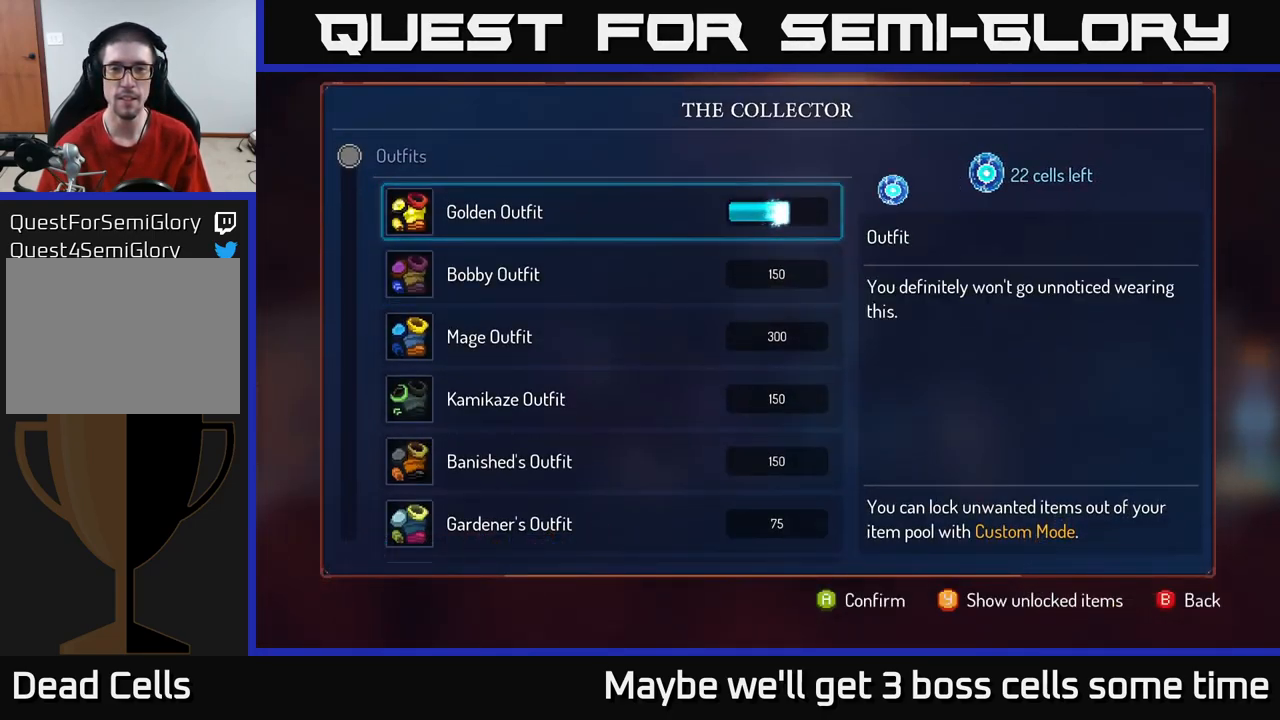
{"buttons": ["A"], "left_stick": "center", "right_stick": "center", "events": []}
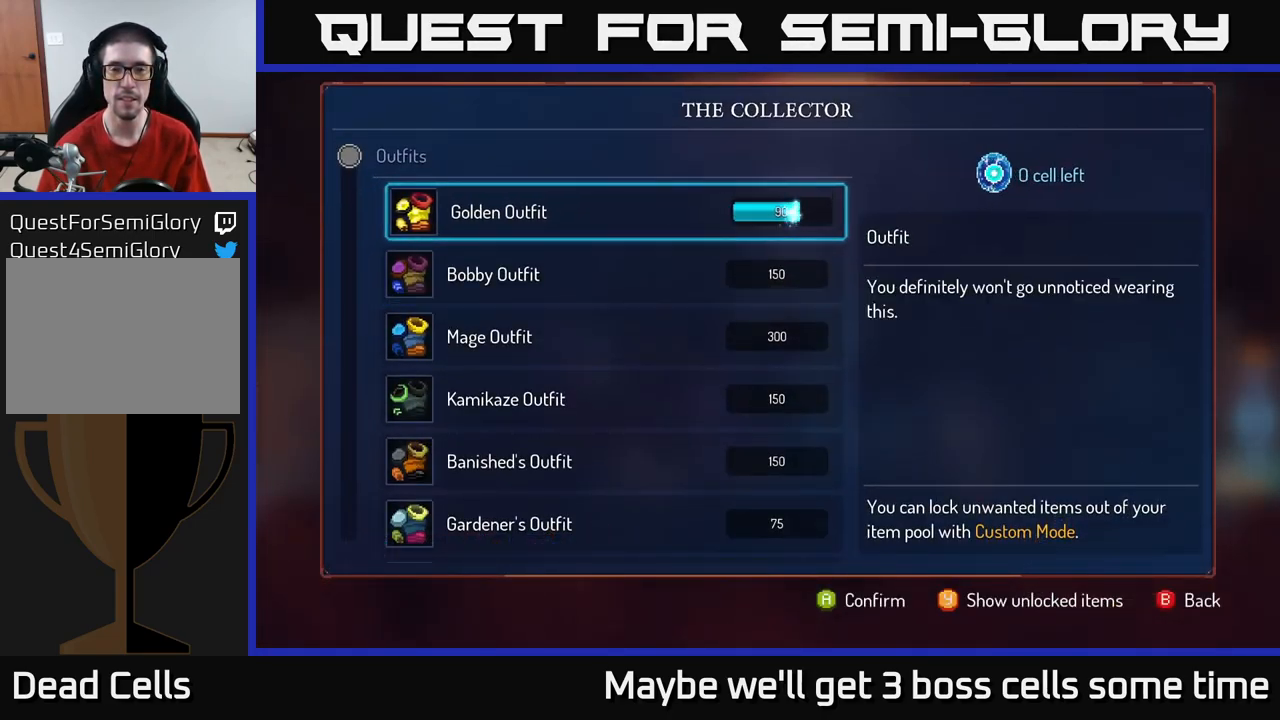
{"buttons": [], "left_stick": "right", "right_stick": "center", "events": [[50, "A", "up"], [117, "left_stick", "right"], [134, "B", "down"], [217, "B", "up"]]}
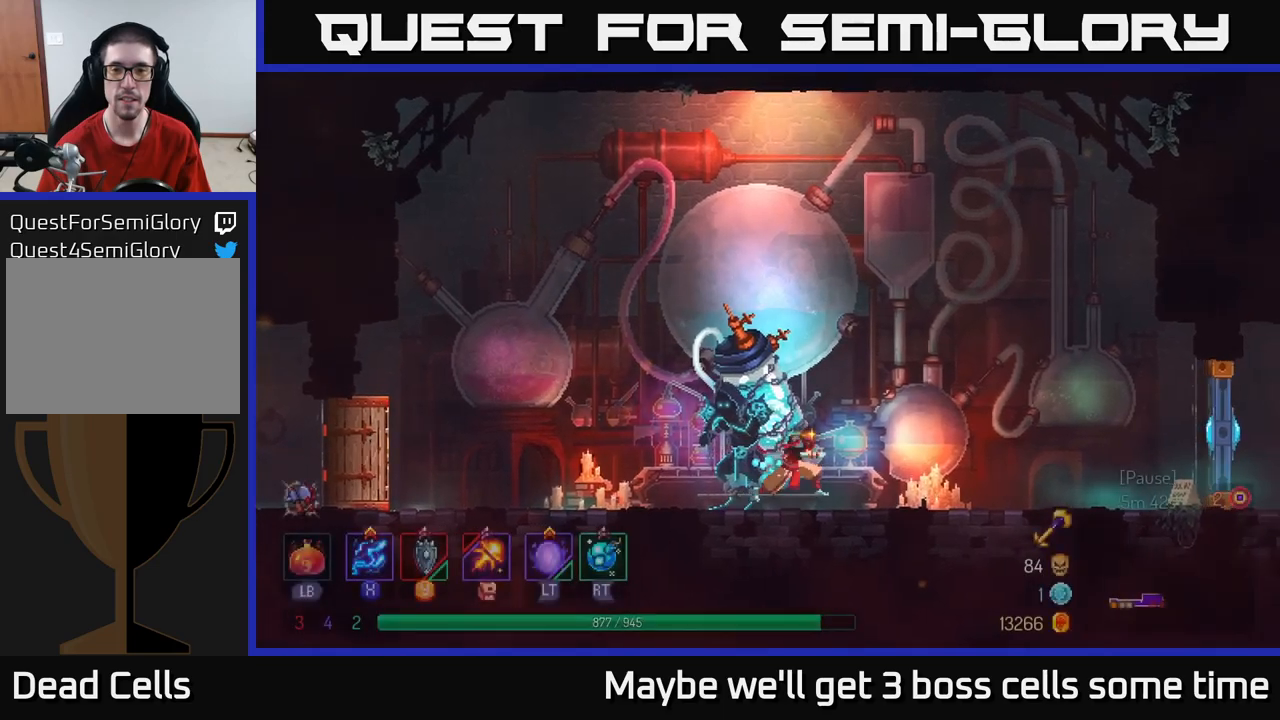
{"buttons": [], "left_stick": "right", "right_stick": "center", "events": []}
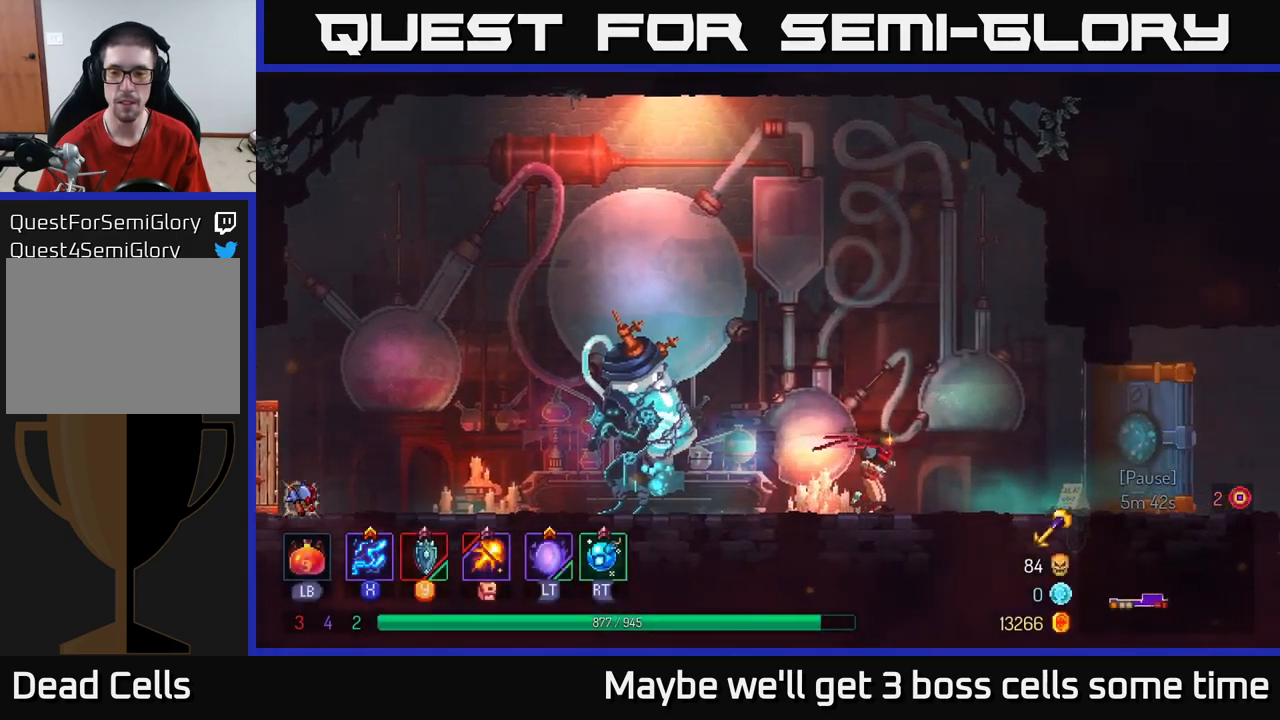
{"buttons": [], "left_stick": "right", "right_stick": "center", "events": [[33, "B", "down"], [183, "B", "up"]]}
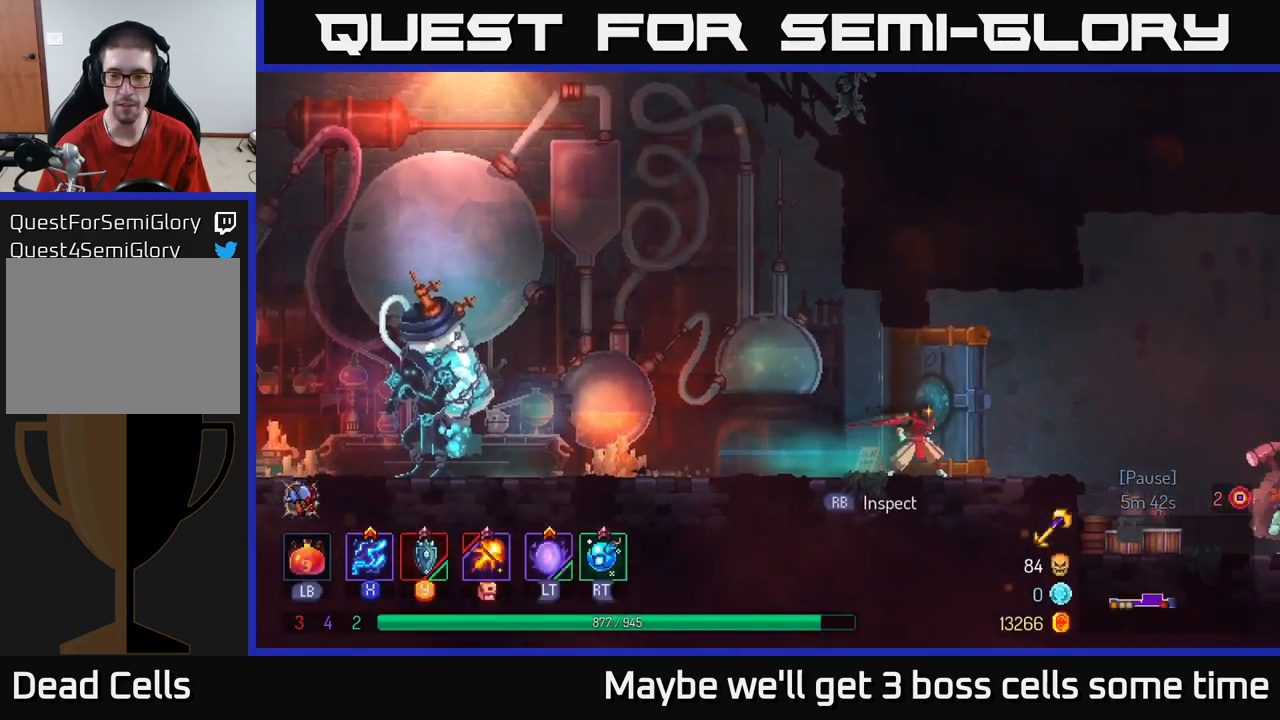
{"buttons": [], "left_stick": "right", "right_stick": "center", "events": [[267, "A", "down"], [317, "A", "up"]]}
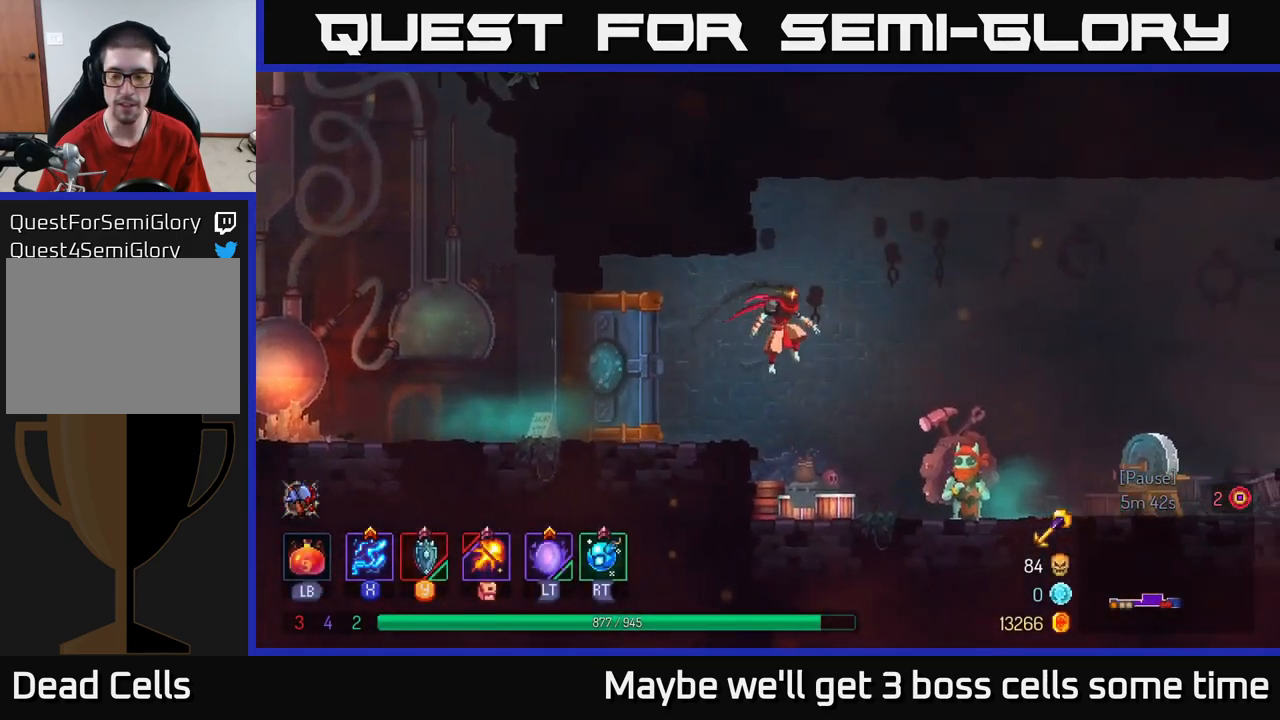
{"buttons": ["R1"], "left_stick": "center", "right_stick": "center", "events": [[433, "left_stick", "center"], [450, "R1", "down"]]}
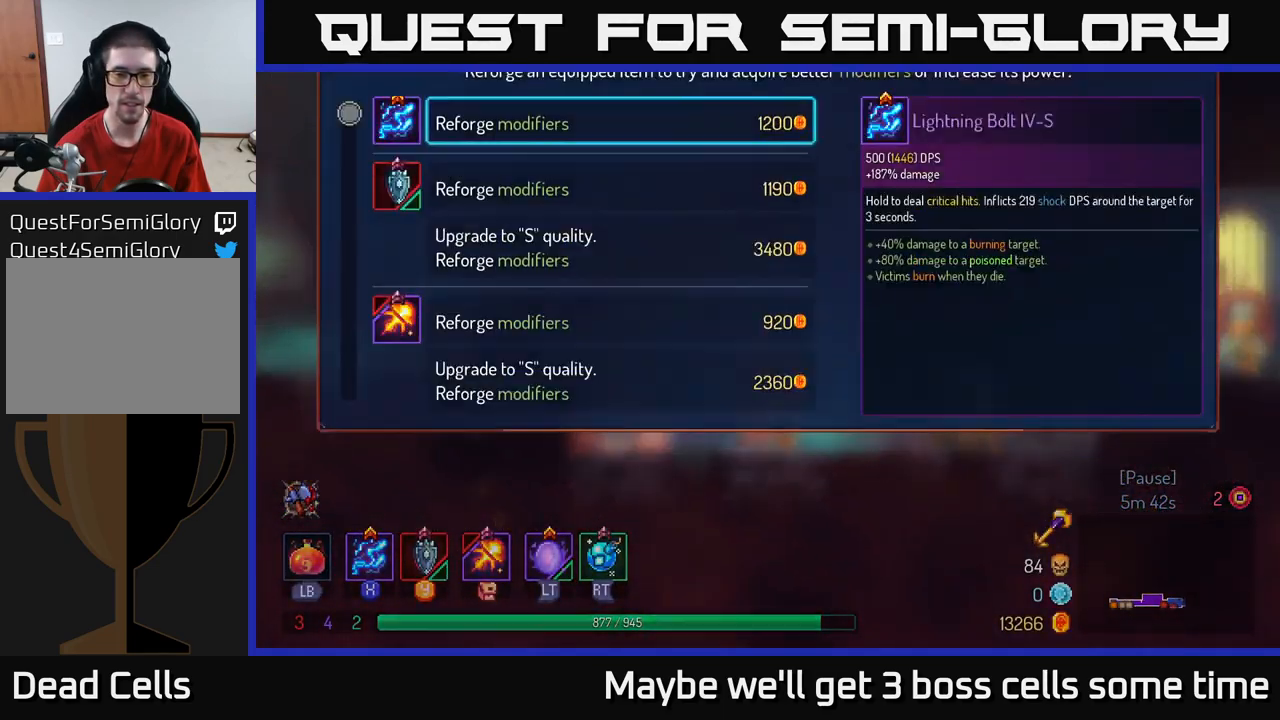
{"buttons": [], "left_stick": "center", "right_stick": "center", "events": [[67, "R1", "up"]]}
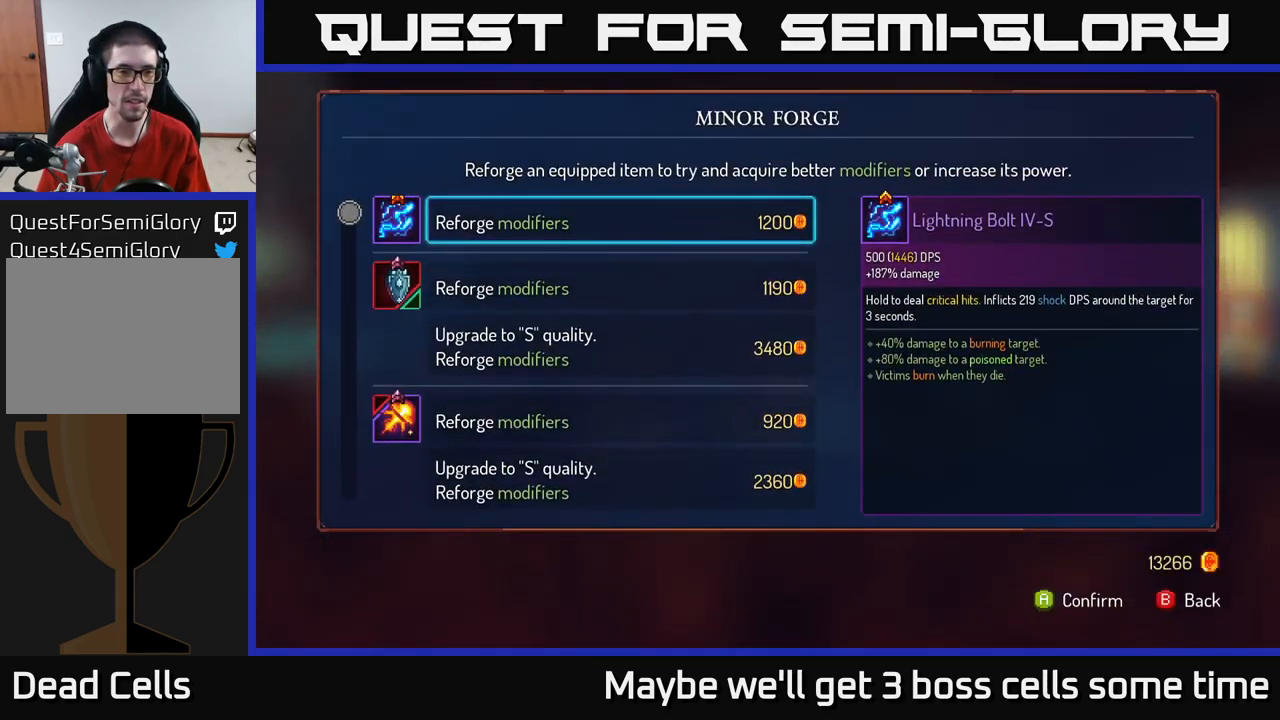
{"buttons": [], "left_stick": "down", "right_stick": "center", "events": [[217, "left_stick", "down"], [383, "left_stick", "center"], [467, "left_stick", "down"]]}
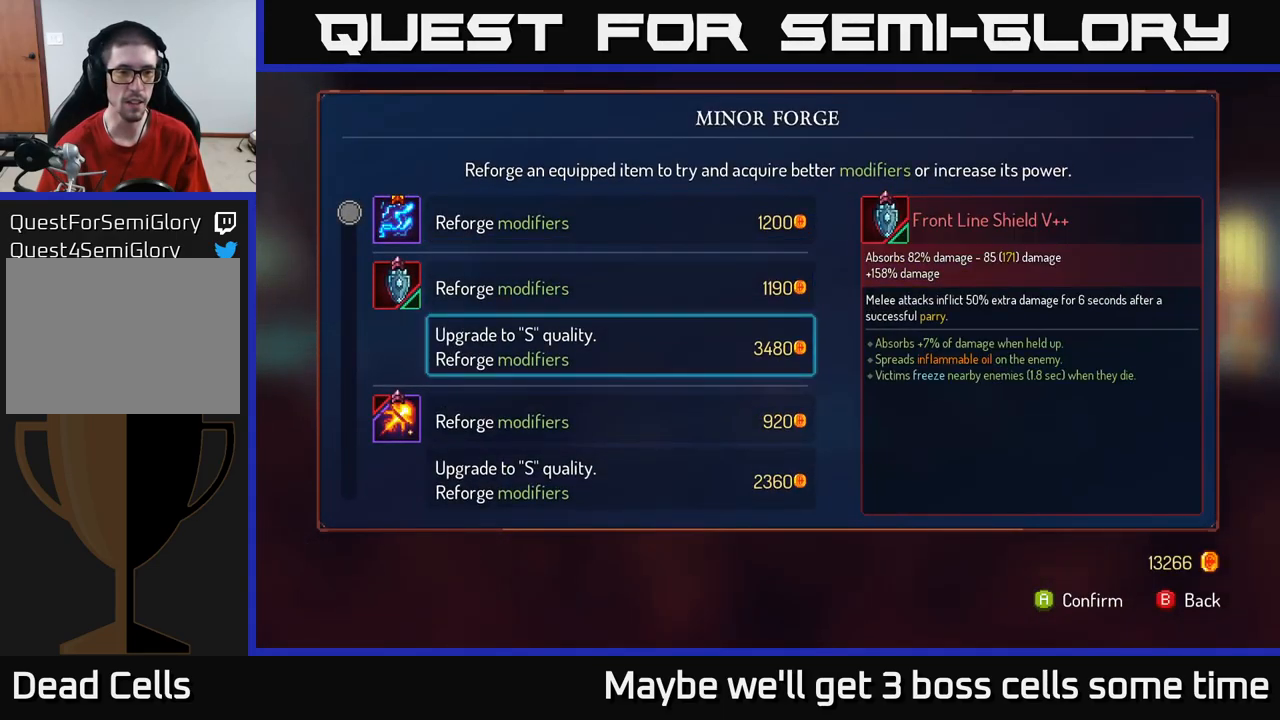
{"buttons": [], "left_stick": "center", "right_stick": "center", "events": [[67, "A", "down"], [117, "left_stick", "center"], [133, "A", "up"], [267, "left_stick", "down"], [433, "left_stick", "center"]]}
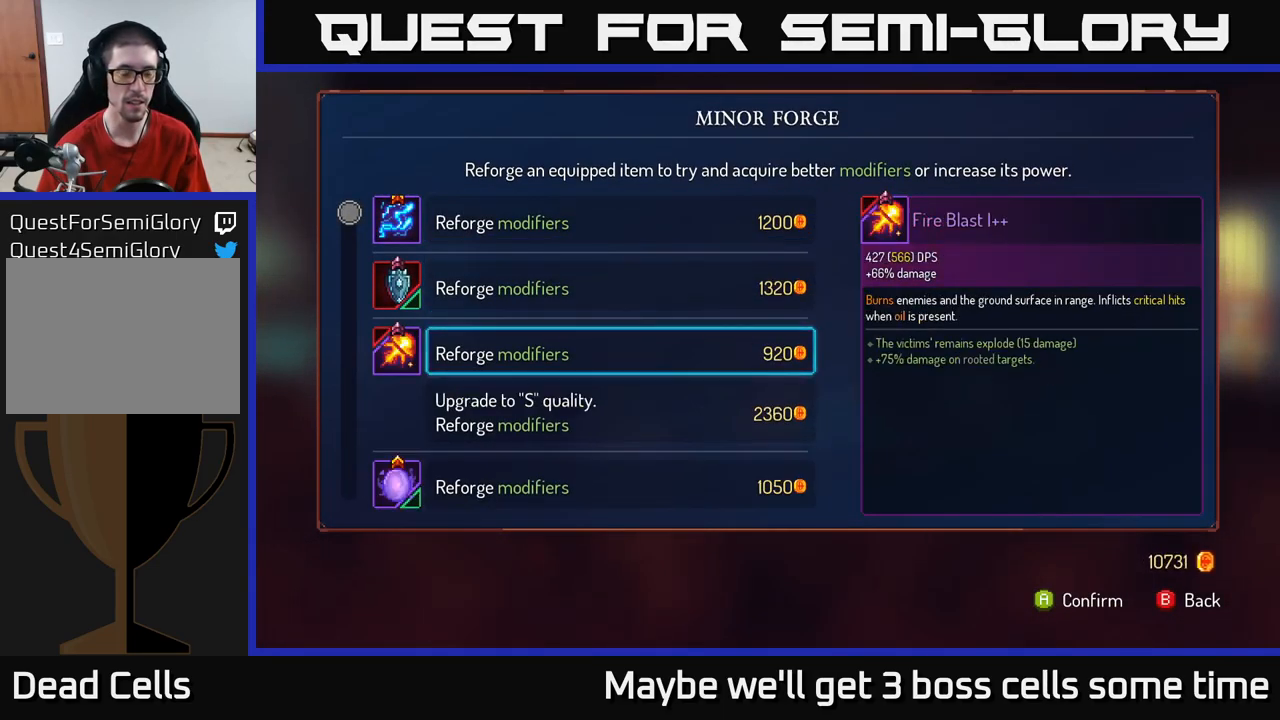
{"buttons": [], "left_stick": "down", "right_stick": "center", "events": [[50, "left_stick", "down"]]}
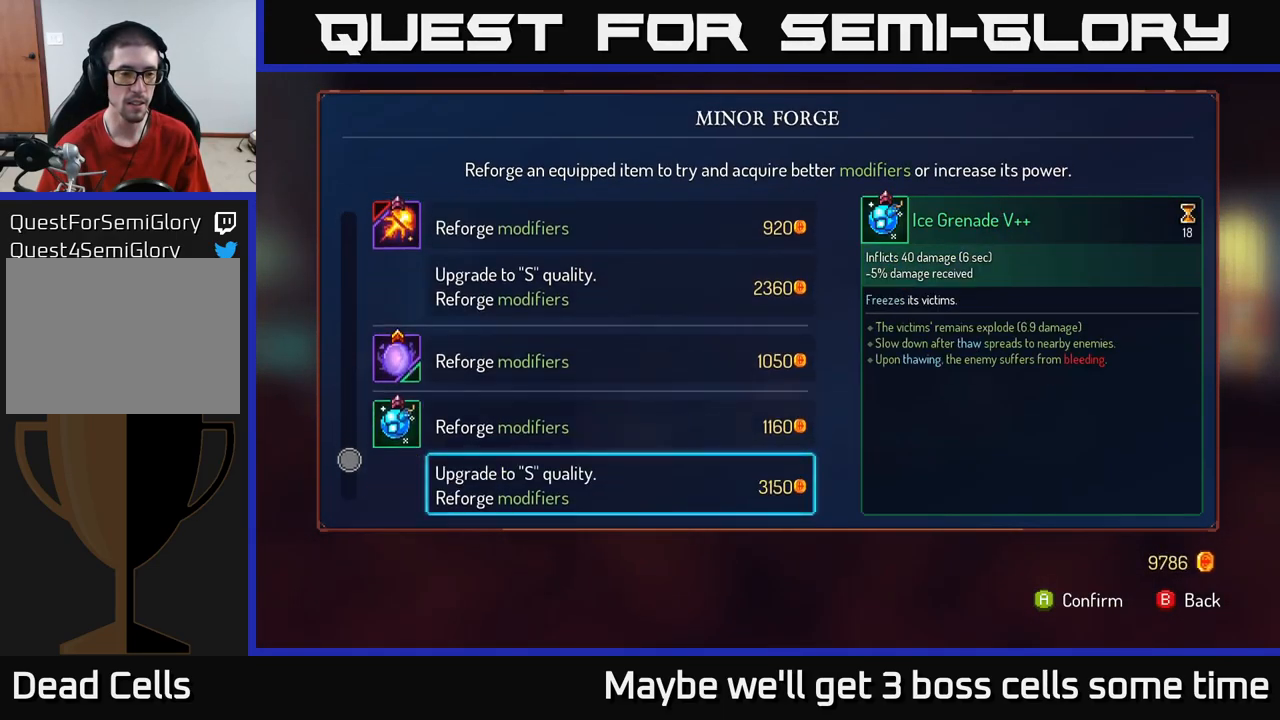
{"buttons": [], "left_stick": "center", "right_stick": "center", "events": [[50, "left_stick", "center"]]}
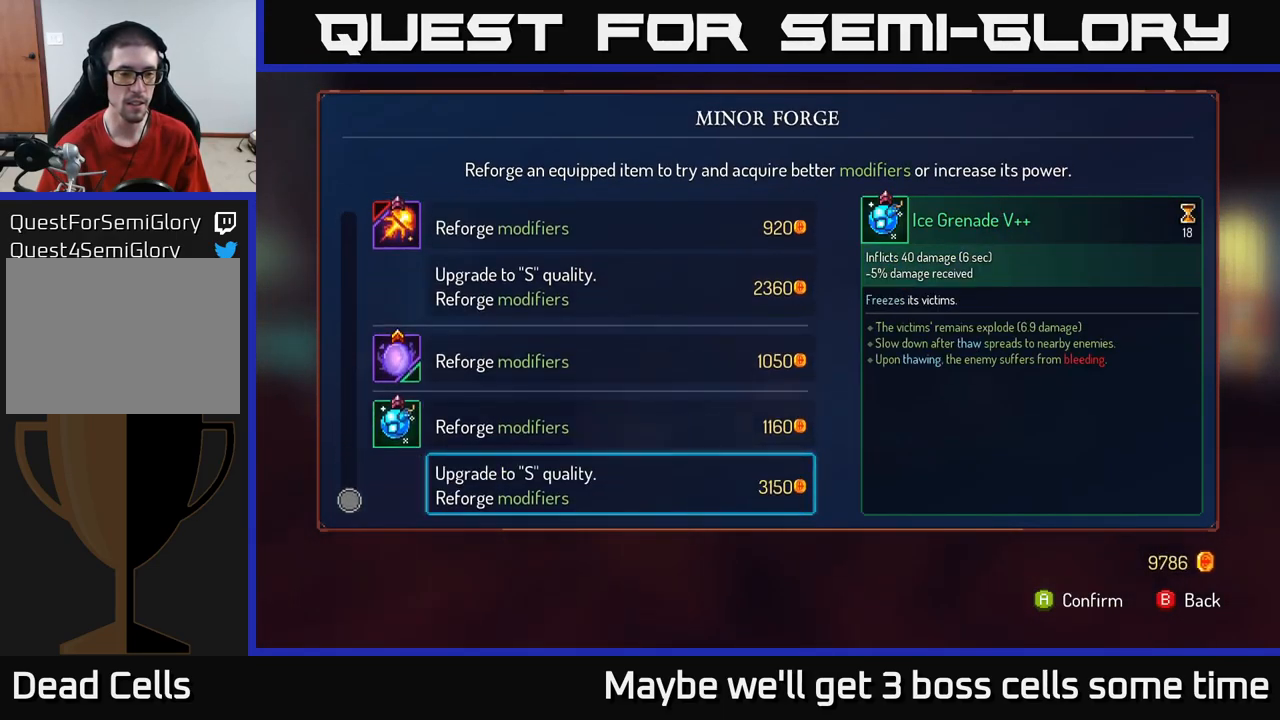
{"buttons": [], "left_stick": "right", "right_stick": "center", "events": [[50, "A", "down"], [100, "A", "up"], [217, "B", "down"], [283, "B", "up"], [317, "left_stick", "right"]]}
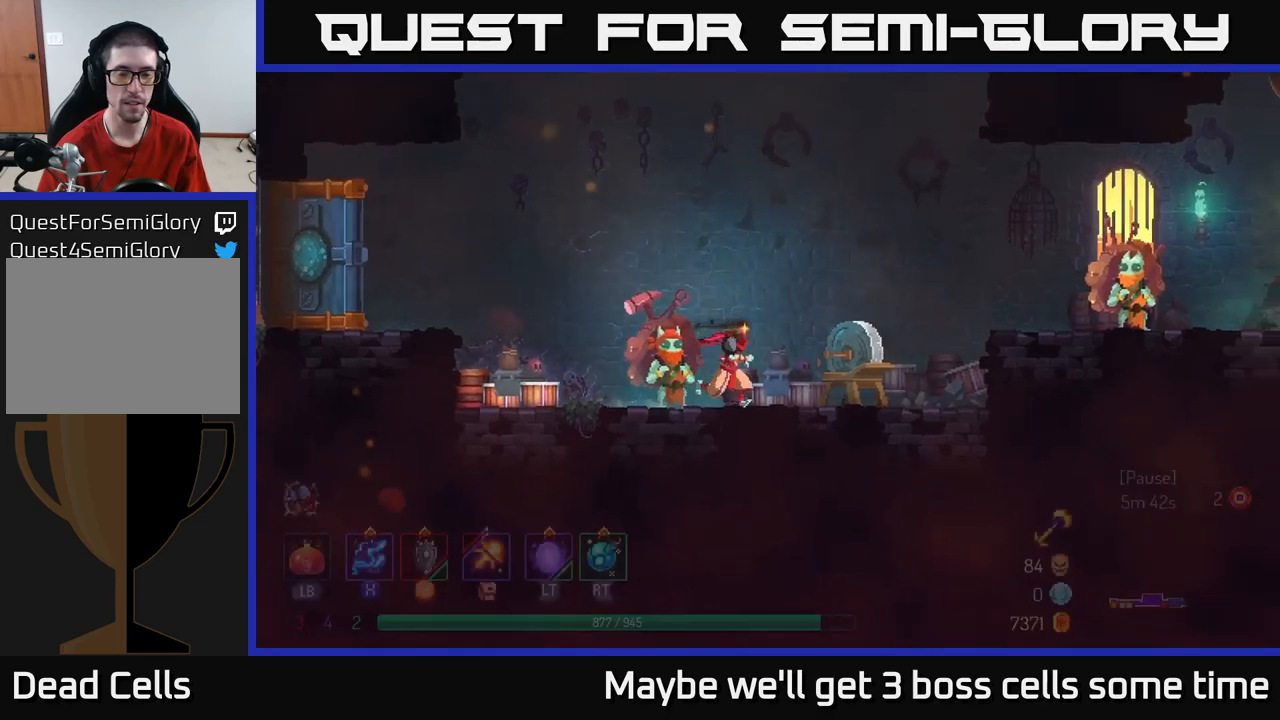
{"buttons": ["A"], "left_stick": "right", "right_stick": "center", "events": [[383, "A", "down"], [433, "A", "up"], [500, "A", "down"]]}
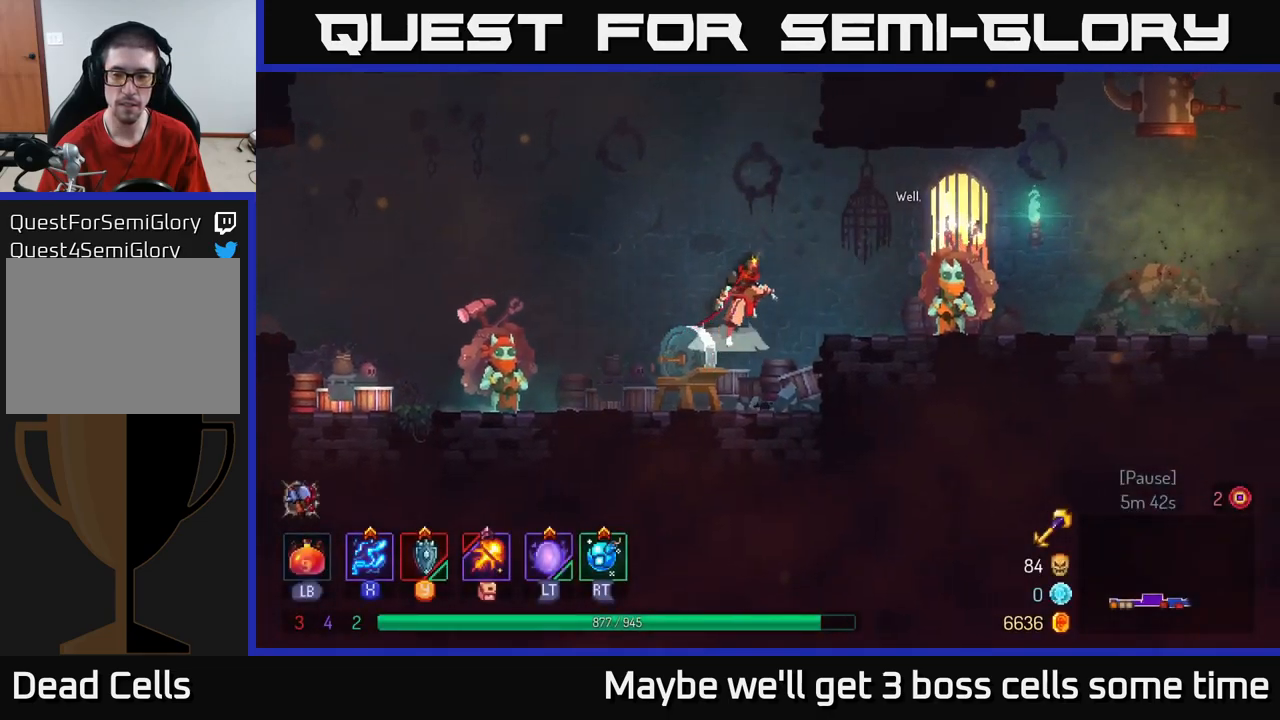
{"buttons": [], "left_stick": "right", "right_stick": "center", "events": [[67, "A", "up"], [167, "B", "down"], [250, "B", "up"]]}
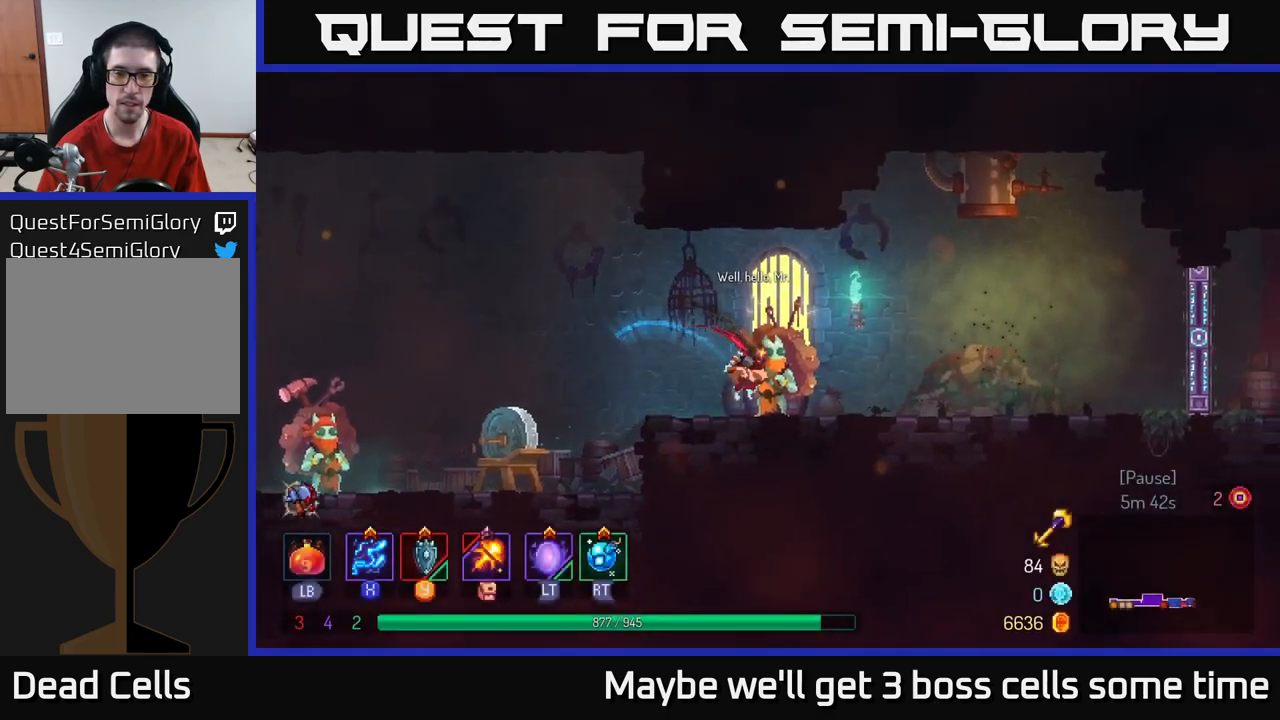
{"buttons": [], "left_stick": "left", "right_stick": "center", "events": [[350, "left_stick", "left"]]}
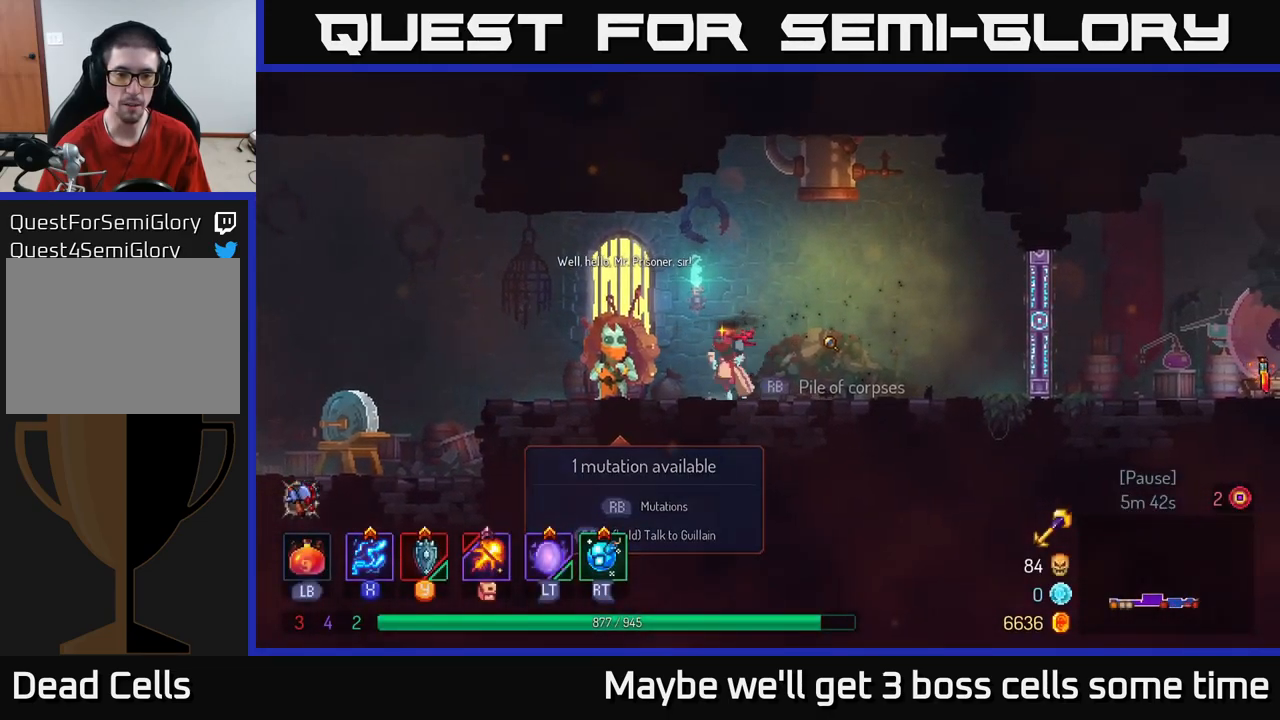
{"buttons": [], "left_stick": "center", "right_stick": "center", "events": [[300, "R1", "down"], [317, "left_stick", "center"], [400, "R1", "up"]]}
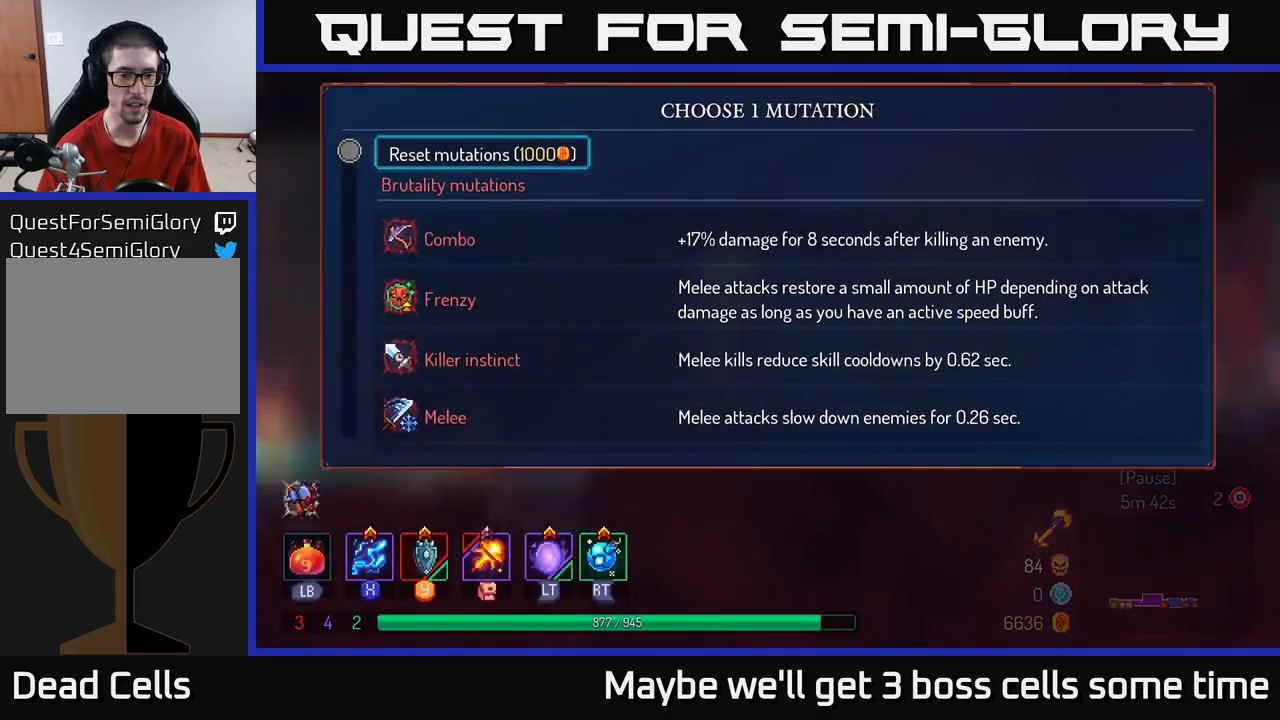
{"buttons": [], "left_stick": "center", "right_stick": "center", "events": []}
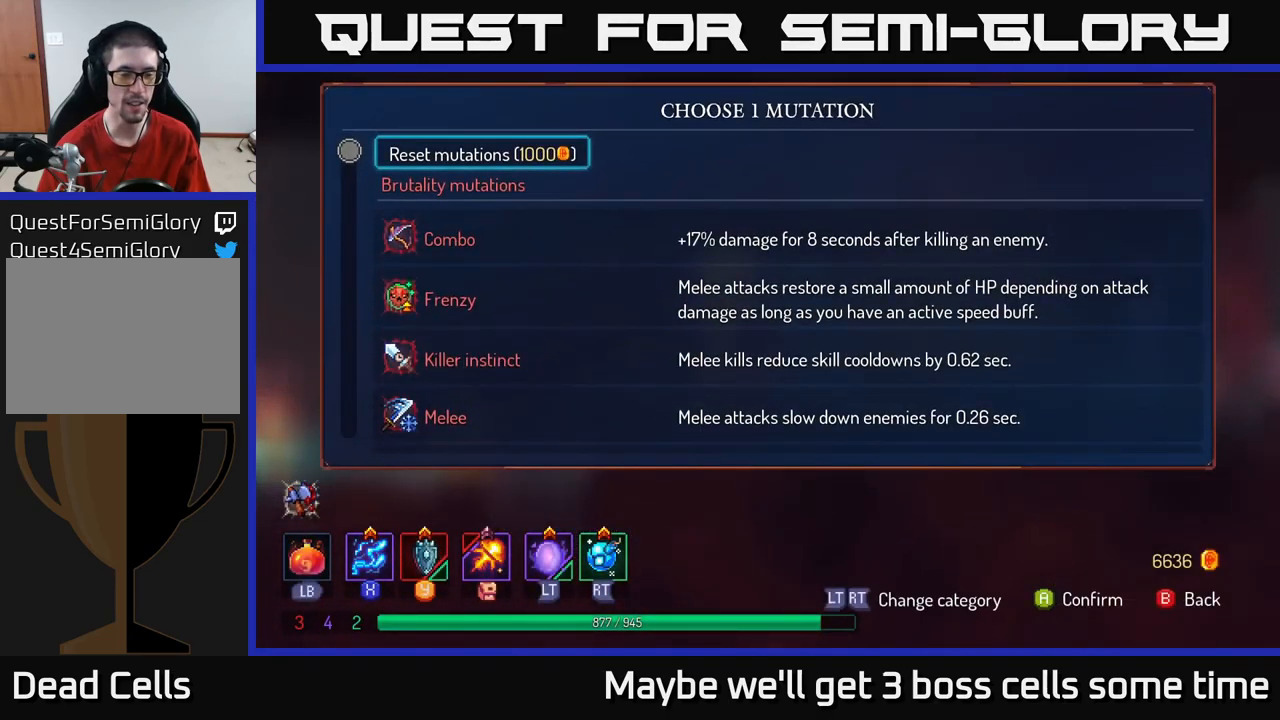
{"buttons": [], "left_stick": "center", "right_stick": "center", "events": [[217, "left_stick", "down"], [417, "left_stick", "center"]]}
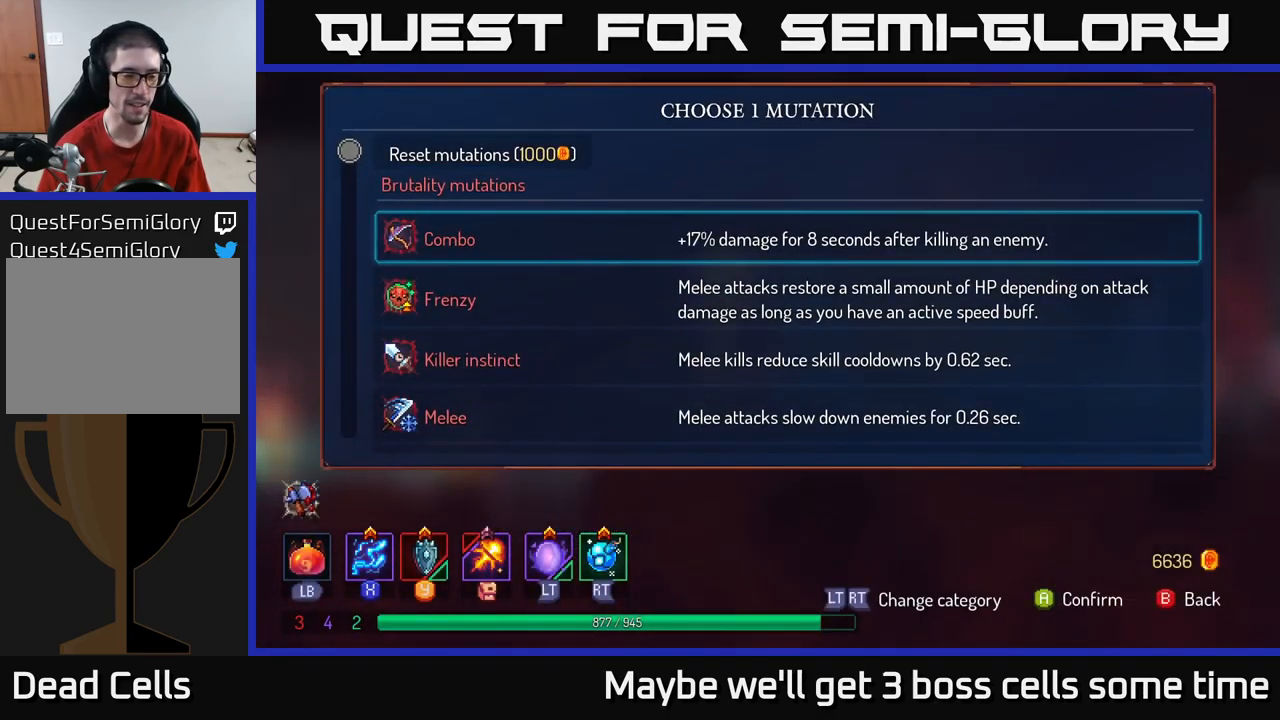
{"buttons": [], "left_stick": "center", "right_stick": "center", "events": []}
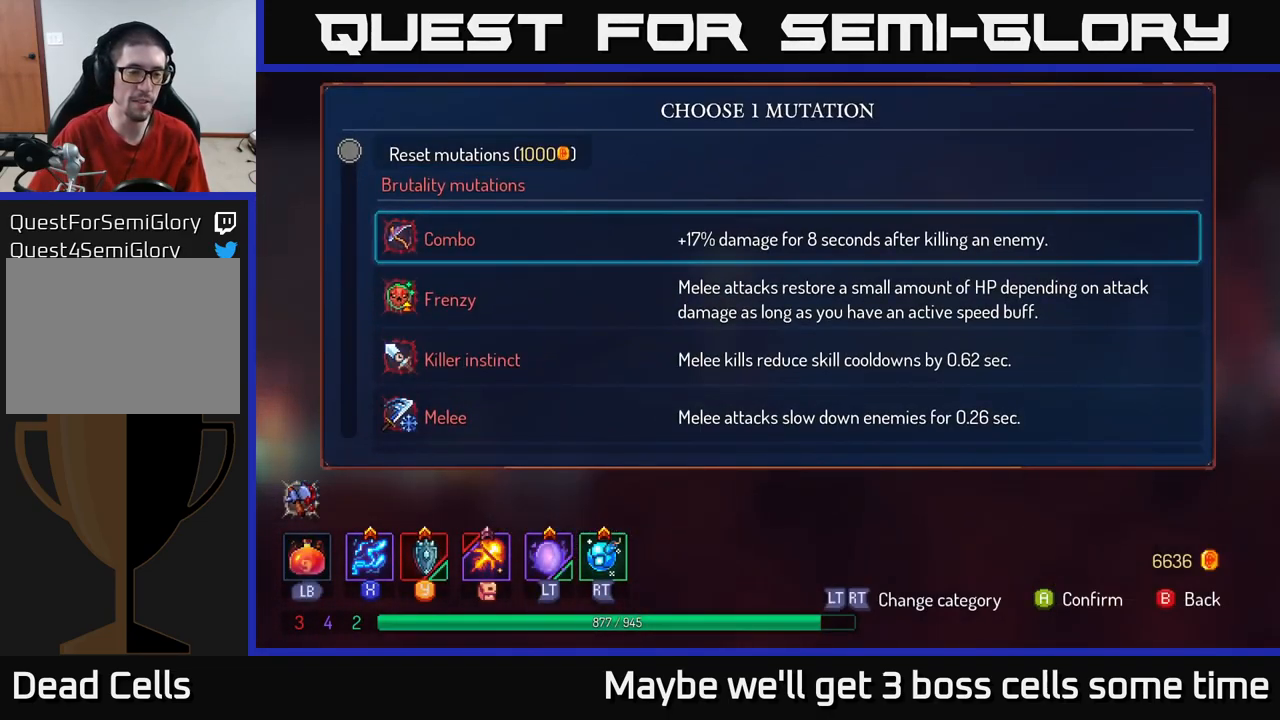
{"buttons": [], "left_stick": "center", "right_stick": "center", "events": []}
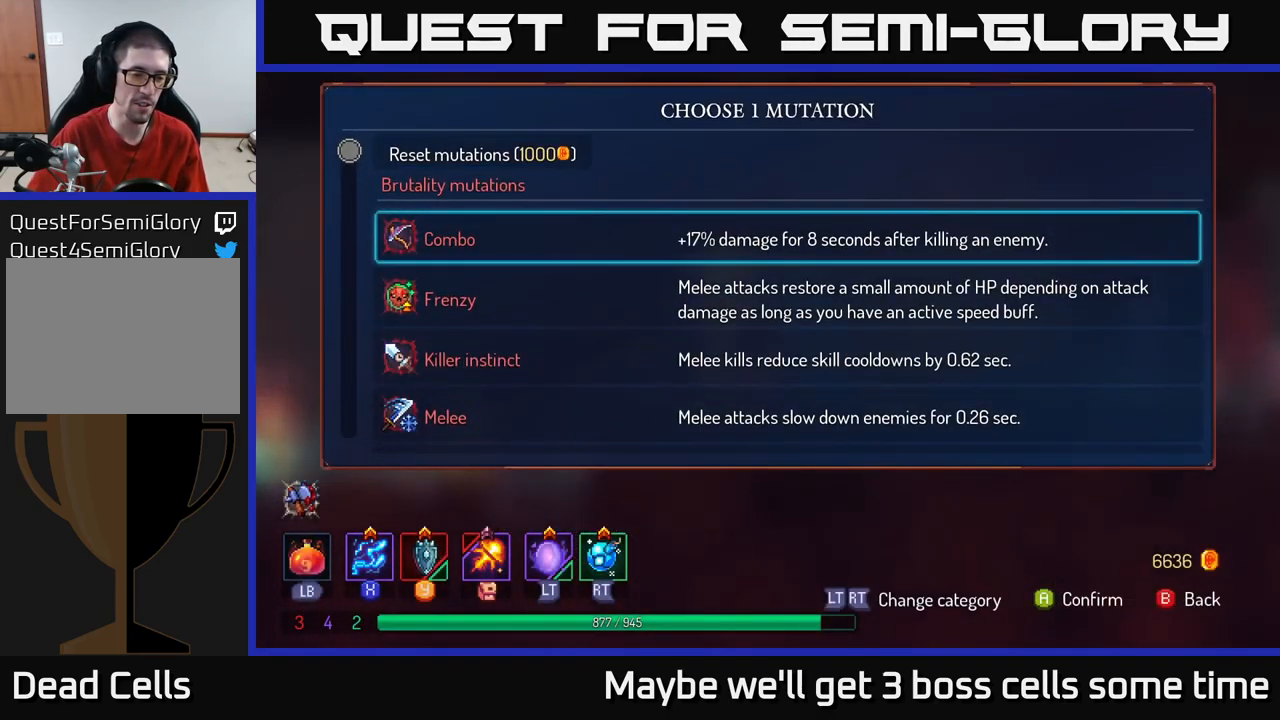
{"buttons": [], "left_stick": "center", "right_stick": "center", "events": []}
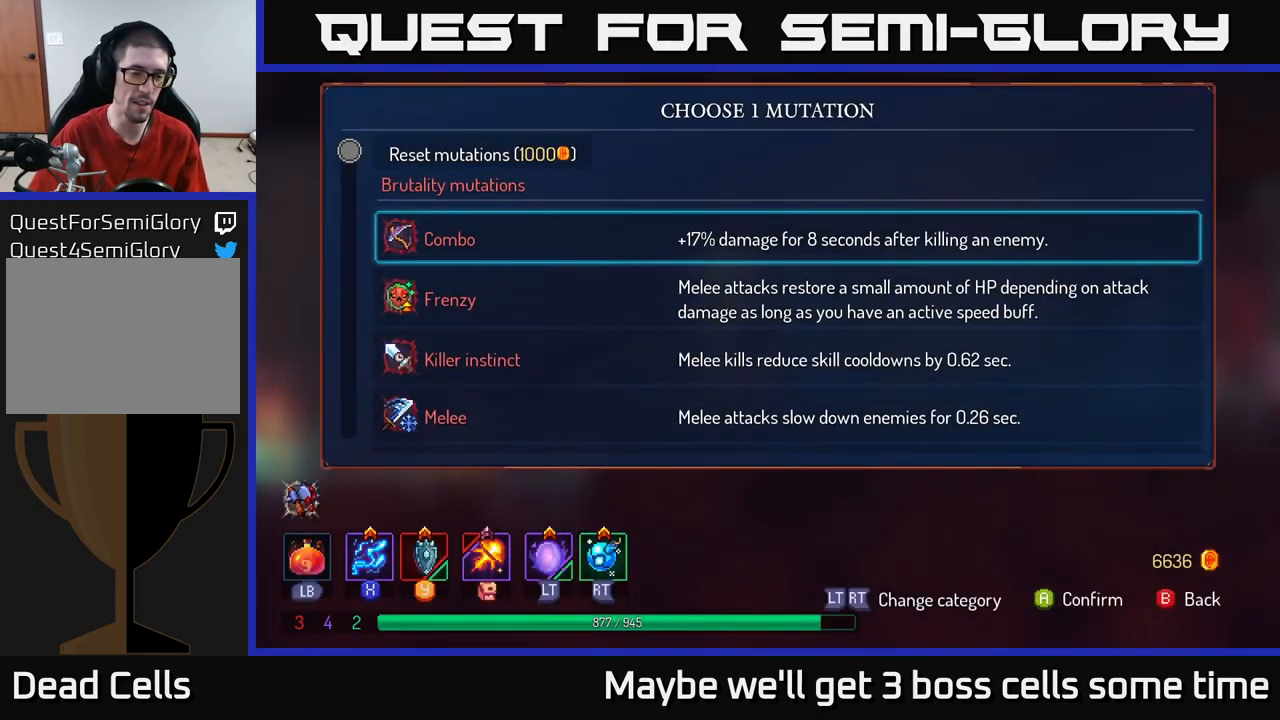
{"buttons": [], "left_stick": "right", "right_stick": "center", "events": [[333, "left_stick", "right"]]}
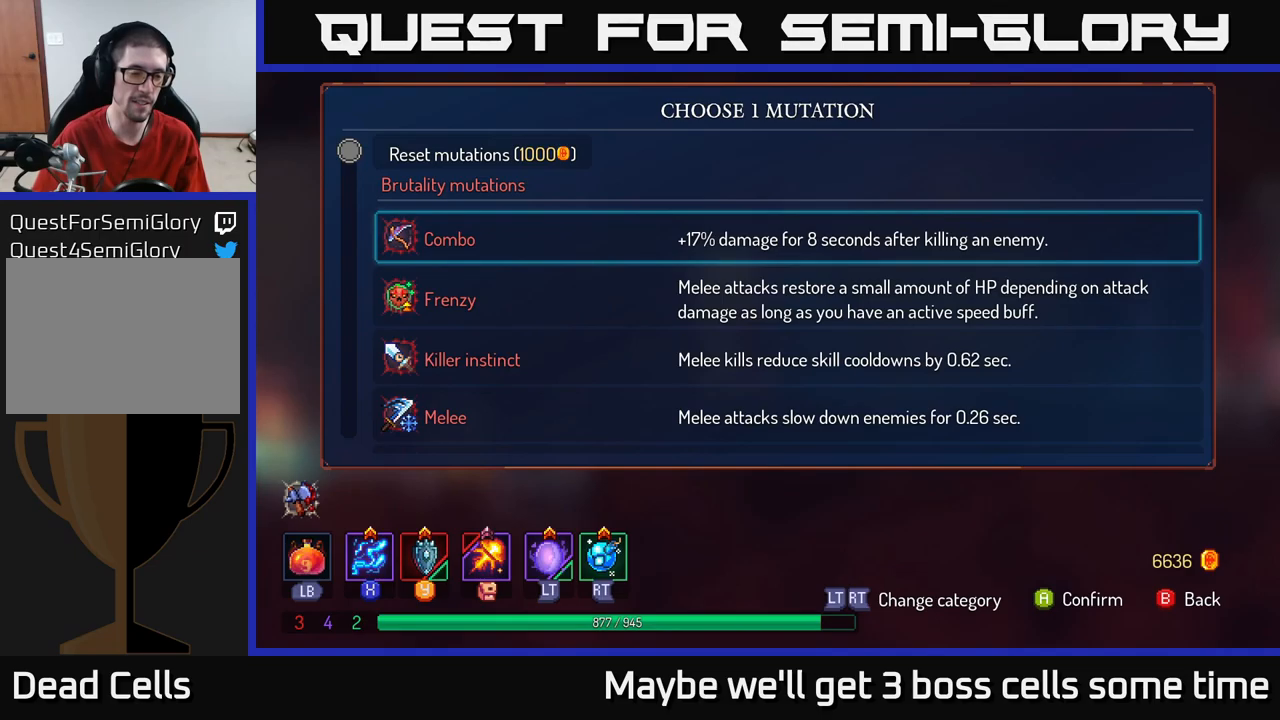
{"buttons": [], "left_stick": "down-left", "right_stick": "center", "events": [[234, "left_stick", "down-left"]]}
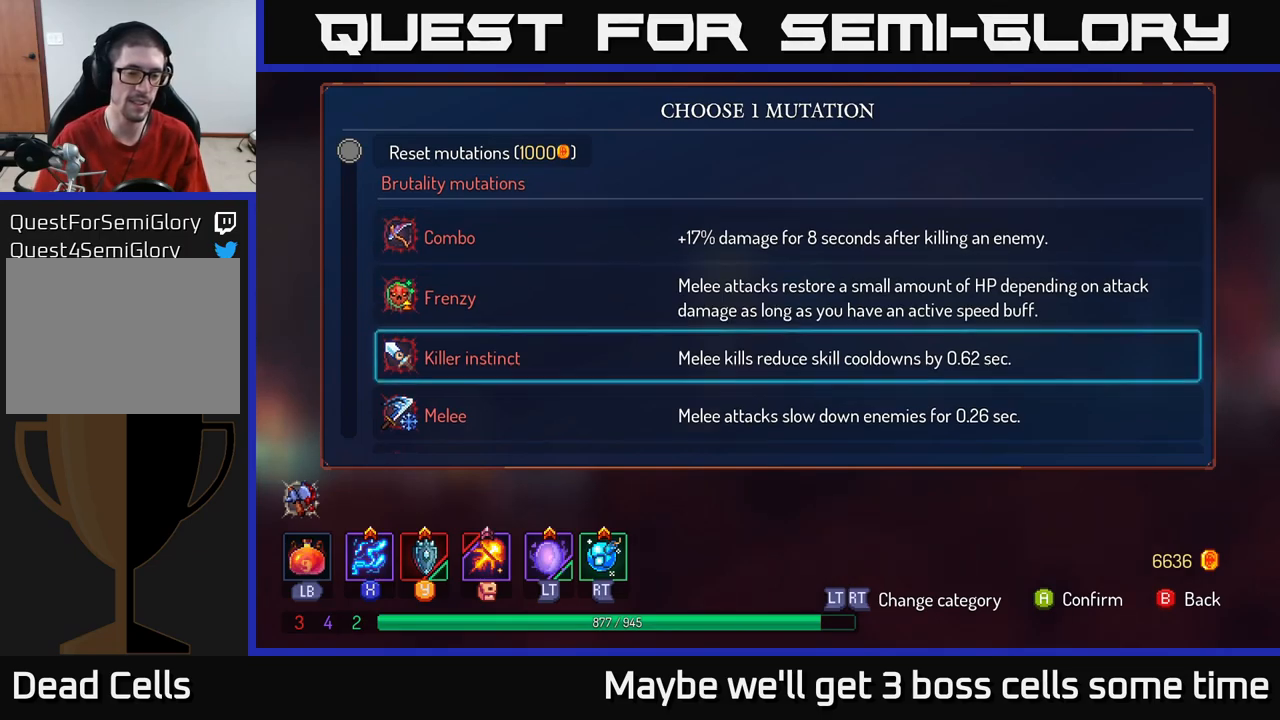
{"buttons": [], "left_stick": "down", "right_stick": "center", "events": [[100, "left_stick", "down"]]}